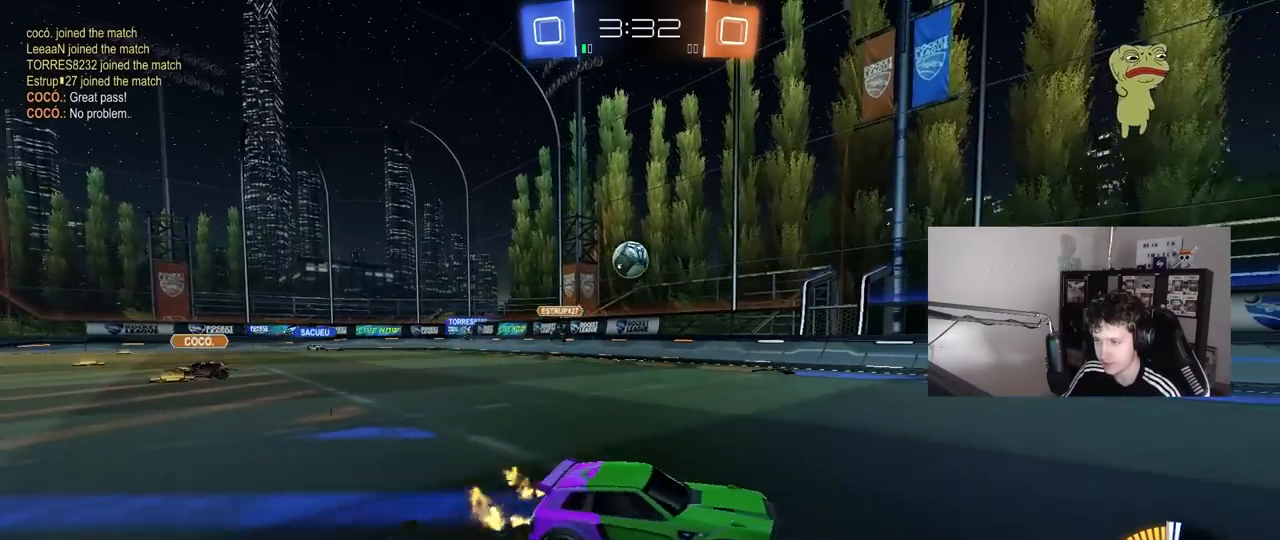
Gameplay with keyboard and mouse; each line is a JSON object with the keys and mouse buttons held at the frame after it. "events" lists presses ("down") and releases ("up") of "1", "2", "3", "4", "5", "a", "alt", "c", "caps_lock", "ctrl", "d", "e", "f", "g", "q", "r", "s", "shift", "space", "t", "tab", "v", "w", "x", "z", "mouse_left", "mouse_wheel" and "mouse_right" between this image and that frame as [ms after this image, input, new state], when the widget could be followed in between. "mouse_left", "mouse_wheel", "mouse_right" = the "left", "wheel", "right" buttons of the "mouse" list. No other keys are recorded. "wheel" means that the mouse wheel is clicked or scrolled. "mouse_move" is the direction in which the mouse moves at that frame (one of eight, or "still"), when it could be read.
{"keys": ["d", "w"], "mouse": [], "mouse_move": "still", "events": [[100, "a", "up"], [233, "mouse_left", "up"], [417, "d", "down"]]}
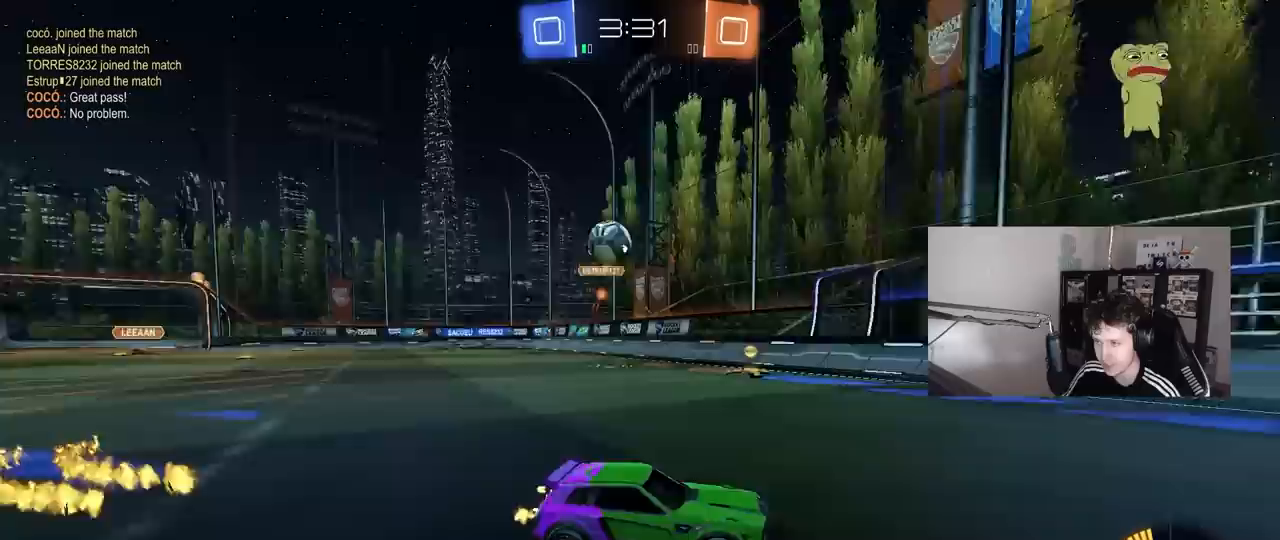
{"keys": ["d", "w"], "mouse": ["left"], "mouse_move": "still", "events": [[150, "d", "up"], [383, "d", "down"], [383, "mouse_left", "down"]]}
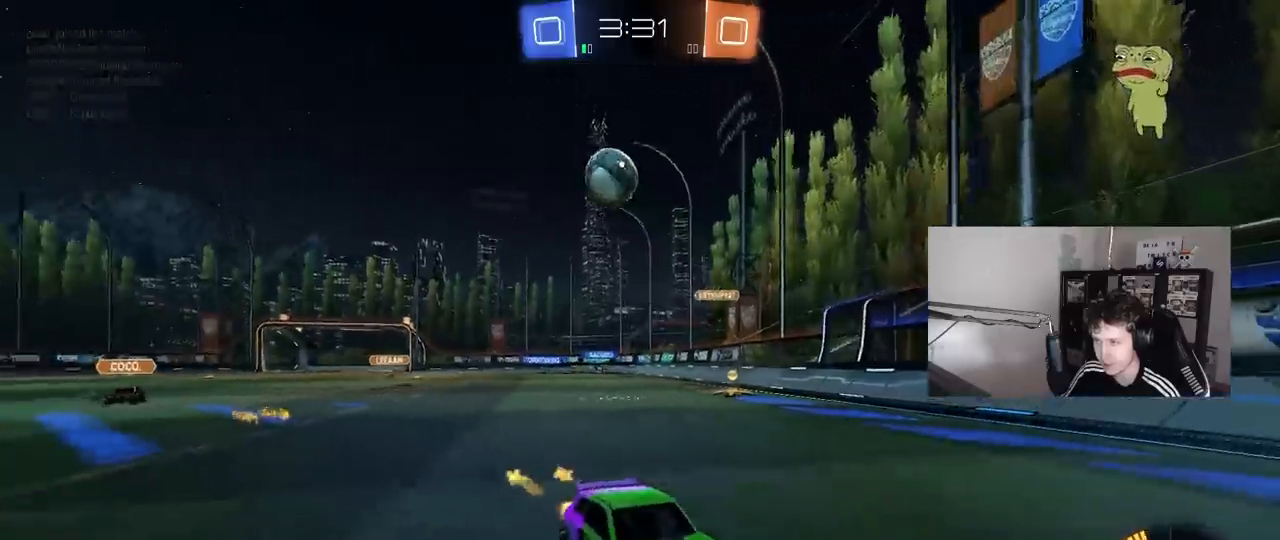
{"keys": ["w"], "mouse": [], "mouse_move": "still", "events": [[33, "d", "up"], [317, "d", "down"], [317, "mouse_left", "up"], [400, "d", "up"]]}
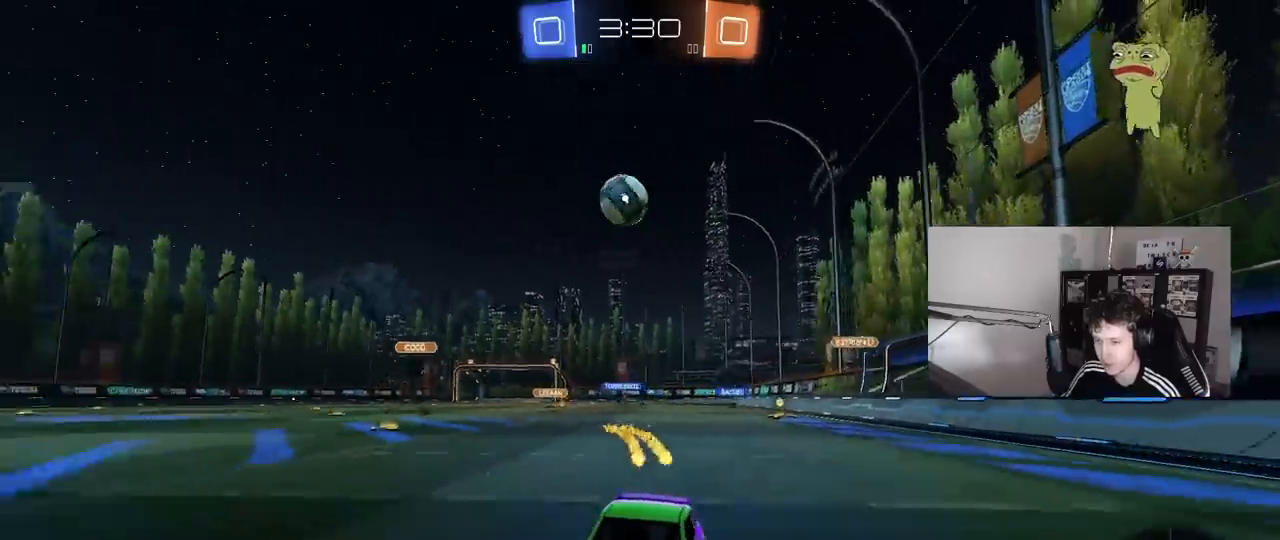
{"keys": ["w"], "mouse": ["left"], "mouse_move": "still", "events": [[133, "mouse_left", "down"]]}
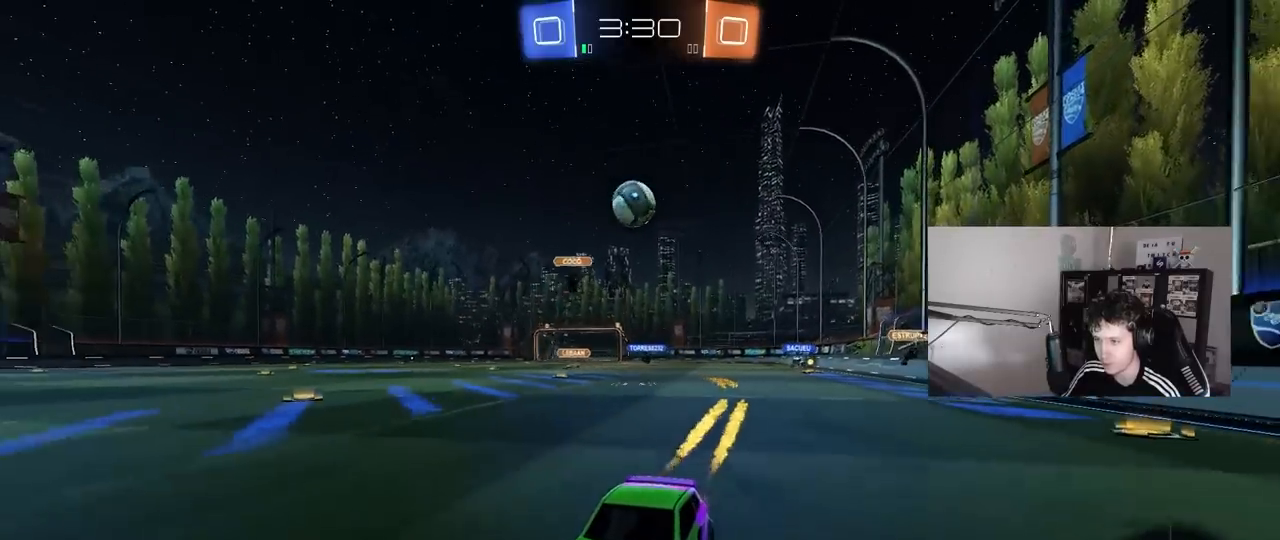
{"keys": ["w"], "mouse": [], "mouse_move": "still", "events": [[17, "a", "down"], [67, "mouse_left", "up"], [200, "a", "up"], [350, "d", "down"], [433, "d", "up"]]}
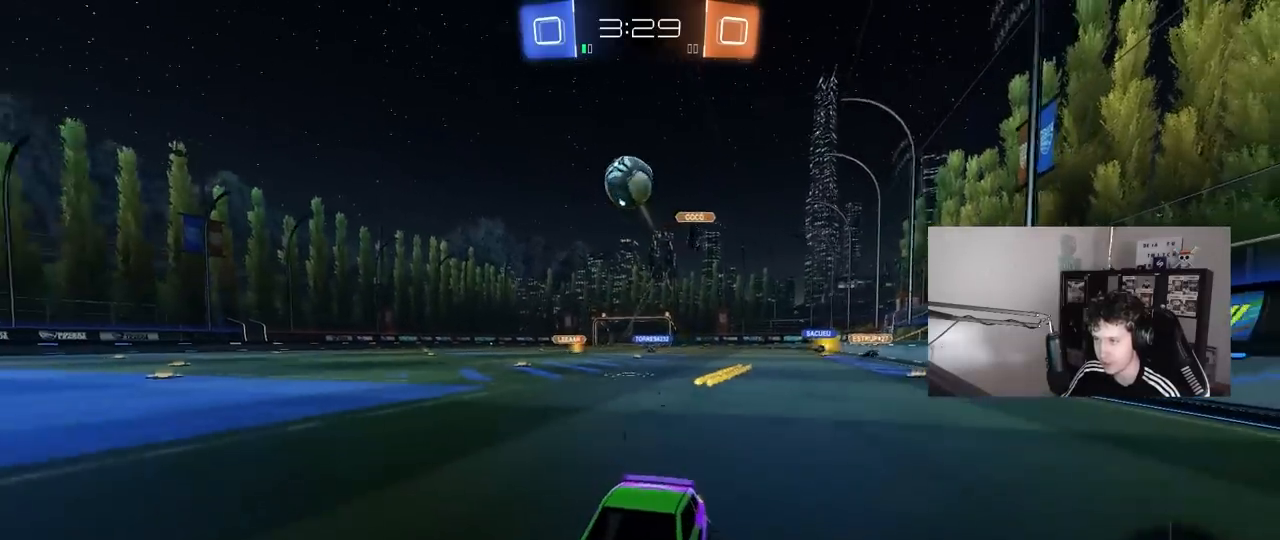
{"keys": ["a", "w"], "mouse": ["left"], "mouse_move": "still", "events": [[83, "mouse_left", "down"], [317, "a", "down"], [367, "a", "up"], [450, "a", "down"]]}
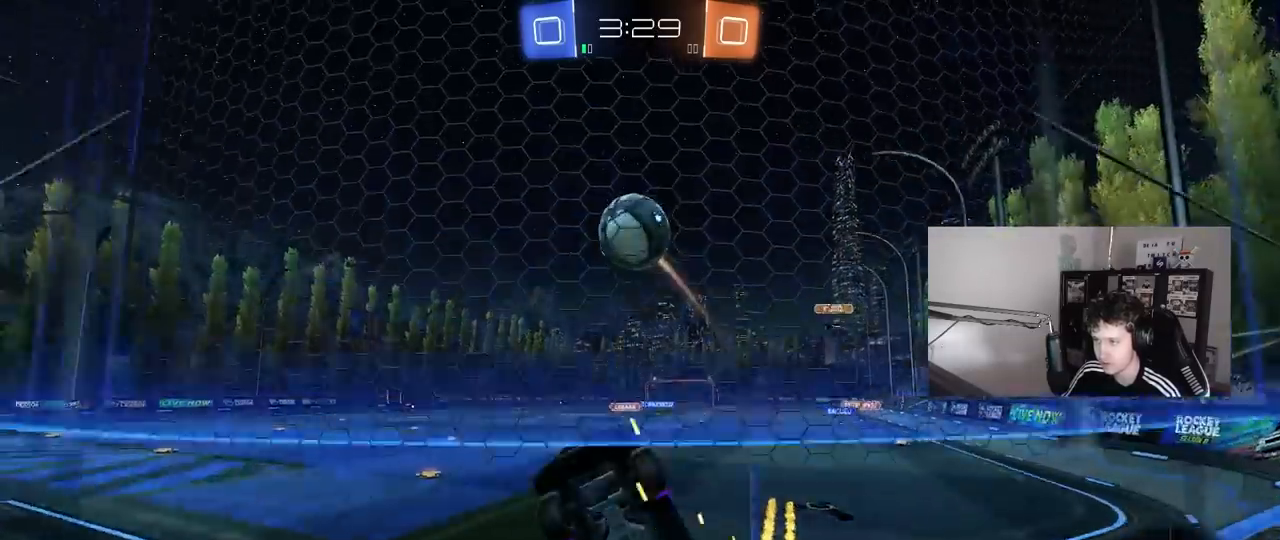
{"keys": ["d", "w"], "mouse": [], "mouse_move": "still", "events": [[100, "a", "up"], [133, "d", "down"], [283, "mouse_left", "up"]]}
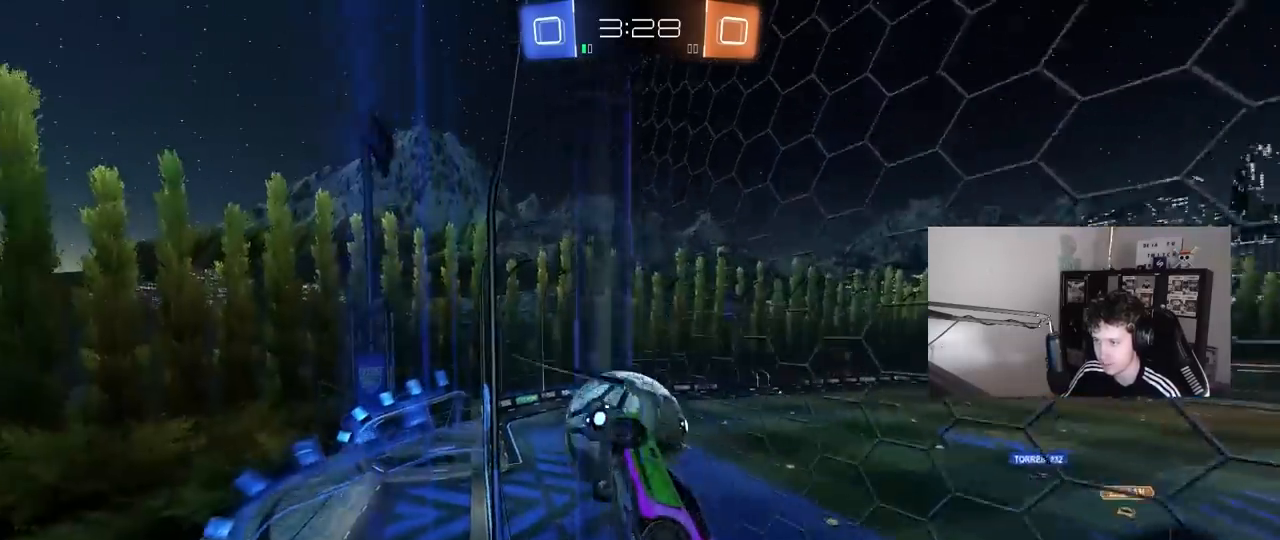
{"keys": ["a", "w"], "mouse": ["left"], "mouse_move": "still", "events": [[117, "mouse_left", "down"], [250, "d", "up"], [433, "a", "down"]]}
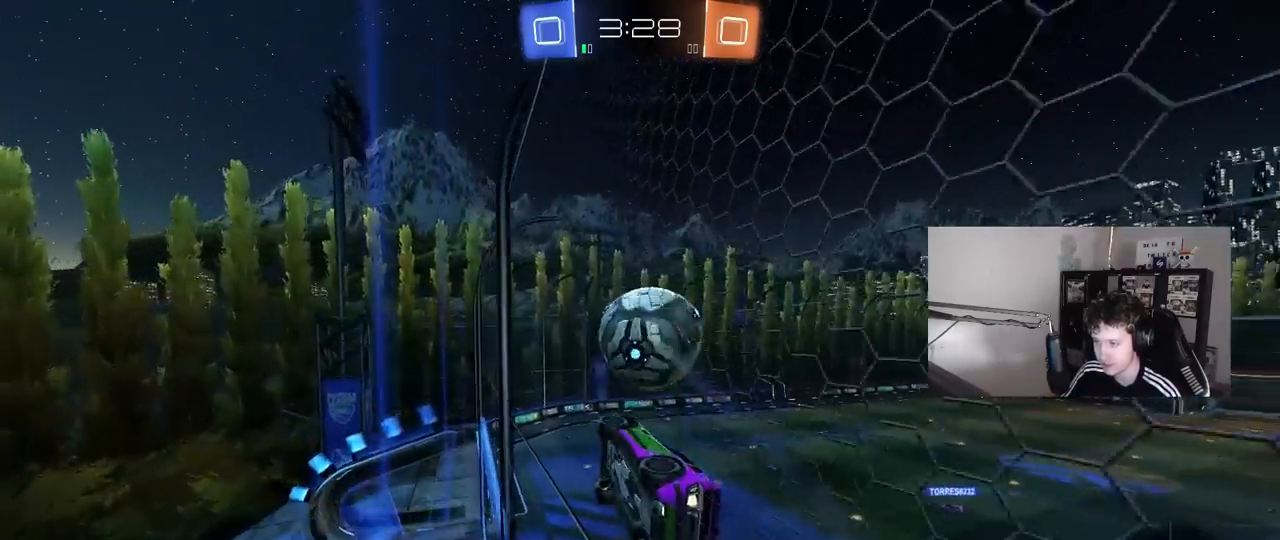
{"keys": ["w"], "mouse": [], "mouse_move": "still", "events": [[33, "a", "up"], [33, "mouse_left", "up"], [167, "d", "down"], [267, "d", "up"]]}
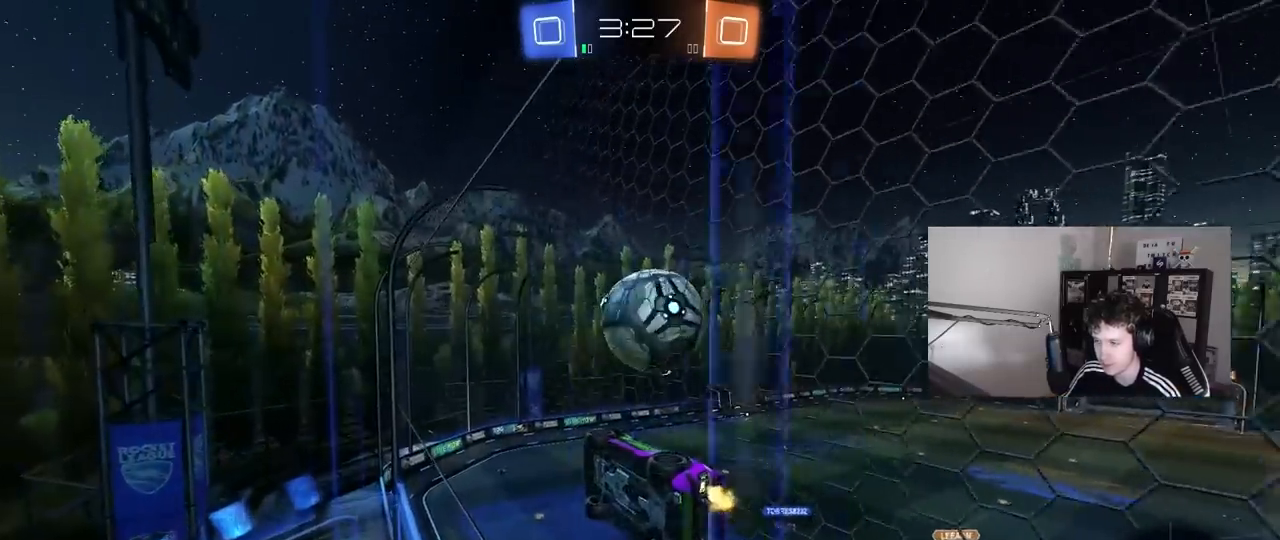
{"keys": ["shift"], "mouse": ["right"], "mouse_move": "down", "events": [[233, "d", "down"], [383, "d", "up"], [383, "mouse_right", "down"], [417, "w", "up"], [467, "shift", "down"]]}
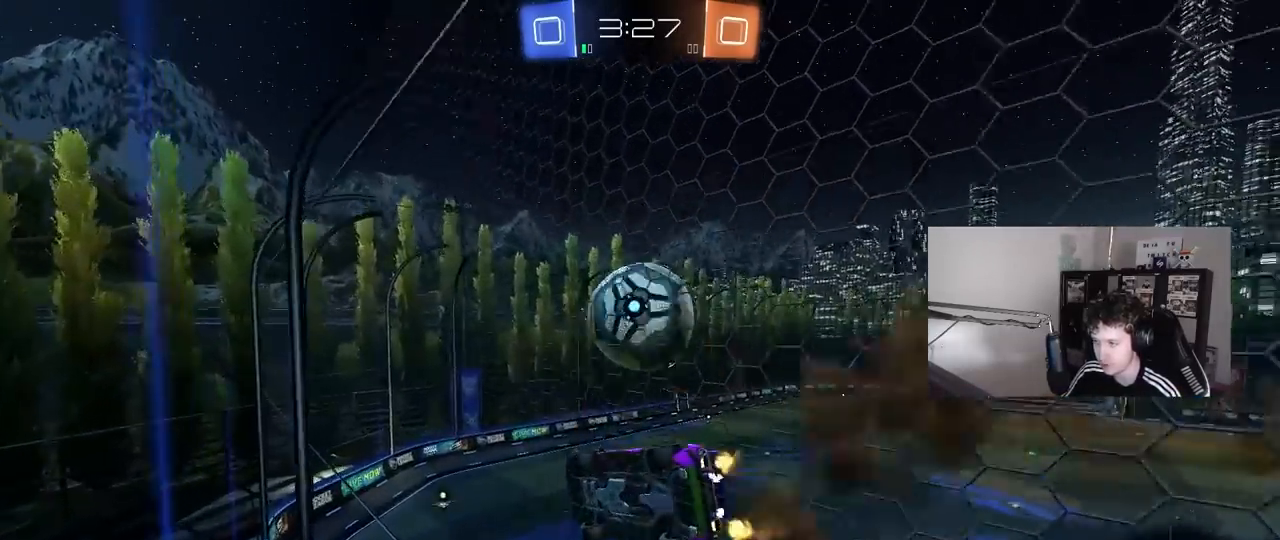
{"keys": ["a", "shift", "w"], "mouse": [], "mouse_move": "still", "events": [[17, "a", "down"], [17, "s", "down"], [117, "mouse_right", "up"], [200, "a", "up"], [200, "s", "up"], [250, "shift", "up"], [300, "d", "down"], [400, "d", "up"], [400, "w", "down"], [433, "a", "down"], [433, "shift", "down"]]}
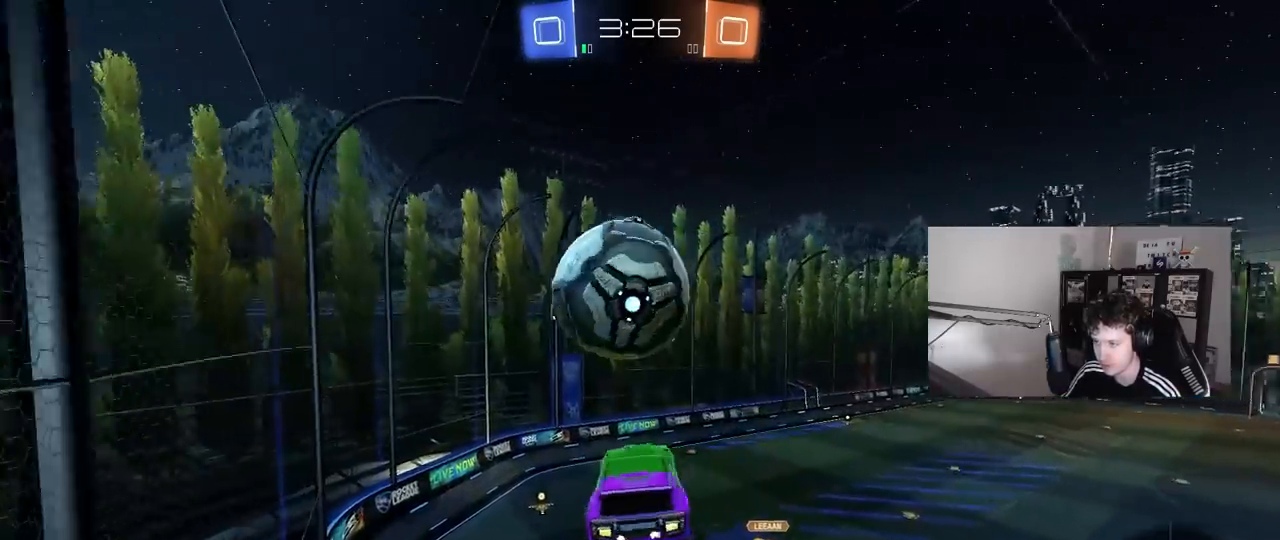
{"keys": ["a", "shift"], "mouse": ["left"], "mouse_move": "still", "events": [[83, "mouse_right", "down"], [167, "s", "down"], [167, "w", "up"], [217, "mouse_left", "down"], [217, "space", "down"], [267, "mouse_right", "up"], [317, "s", "up"], [367, "space", "up"]]}
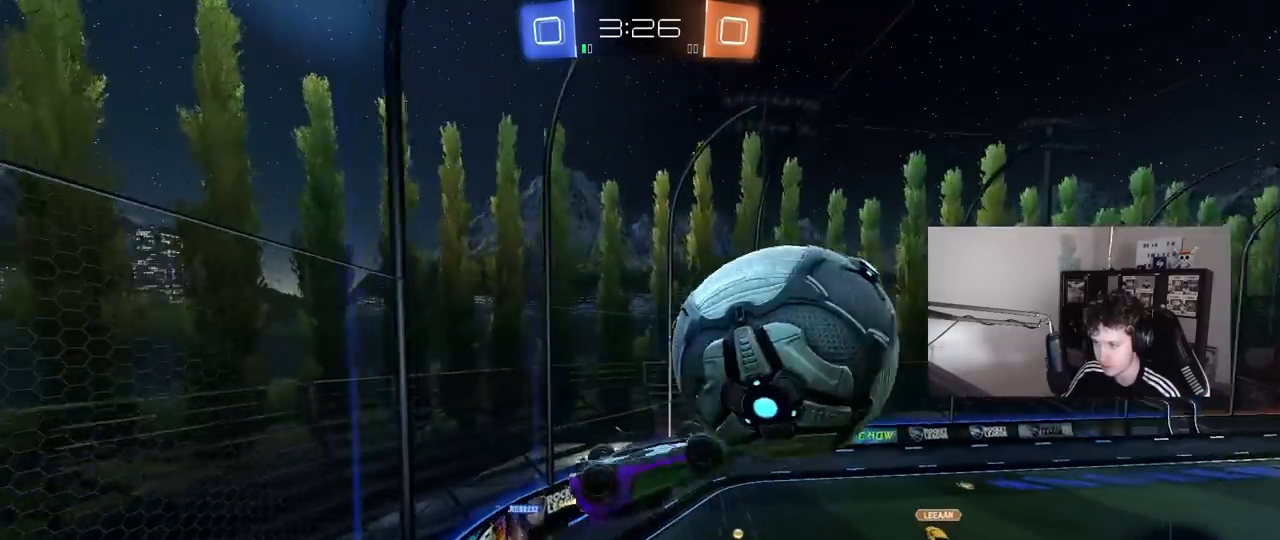
{"keys": ["d", "shift", "w"], "mouse": [], "mouse_move": "still", "events": [[100, "s", "down"], [183, "shift", "up"], [233, "a", "up"], [283, "s", "up"], [333, "space", "down"], [383, "d", "down"], [383, "shift", "down"], [417, "mouse_left", "up"], [467, "space", "up"], [467, "w", "down"]]}
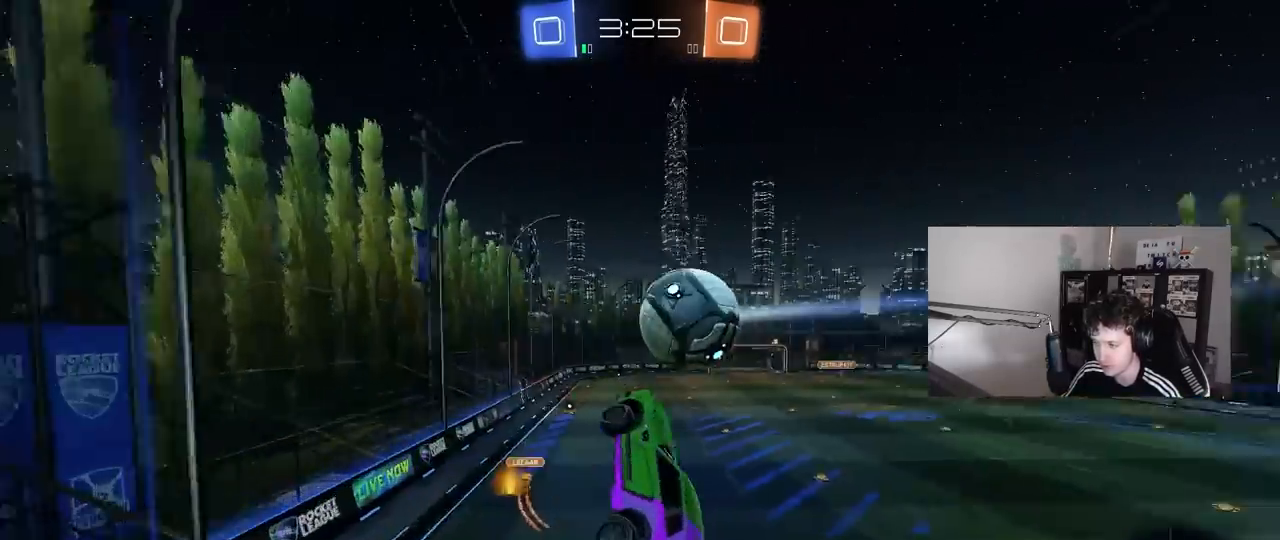
{"keys": ["d", "w"], "mouse": [], "mouse_move": "still", "events": [[67, "shift", "up"], [400, "shift", "down"], [483, "shift", "up"]]}
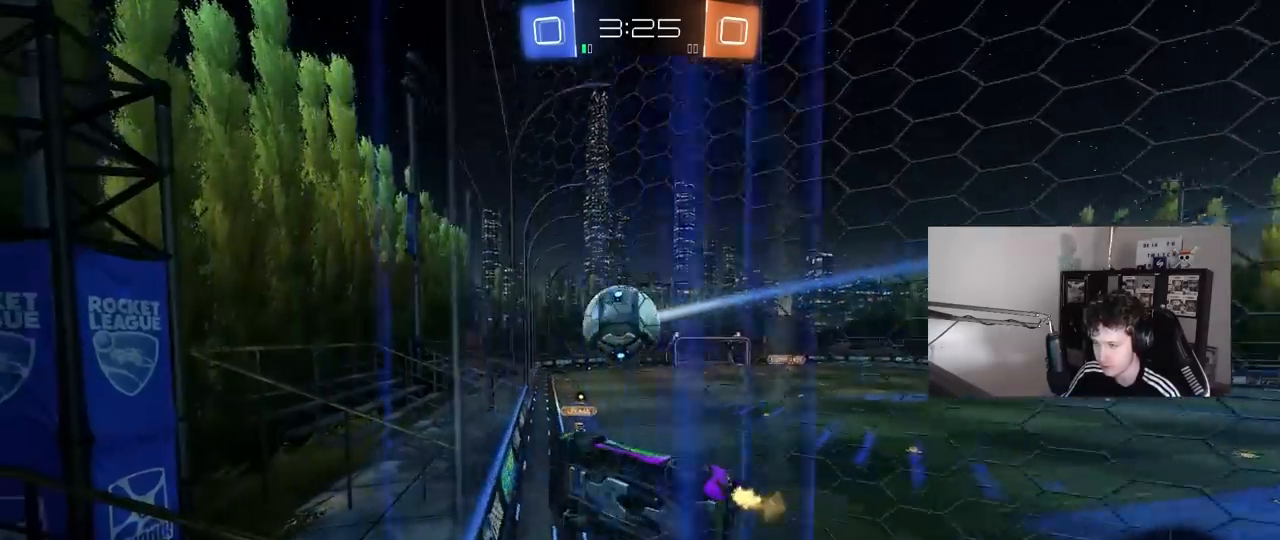
{"keys": ["d", "w"], "mouse": [], "mouse_move": "still", "events": [[267, "d", "up"], [367, "d", "down"]]}
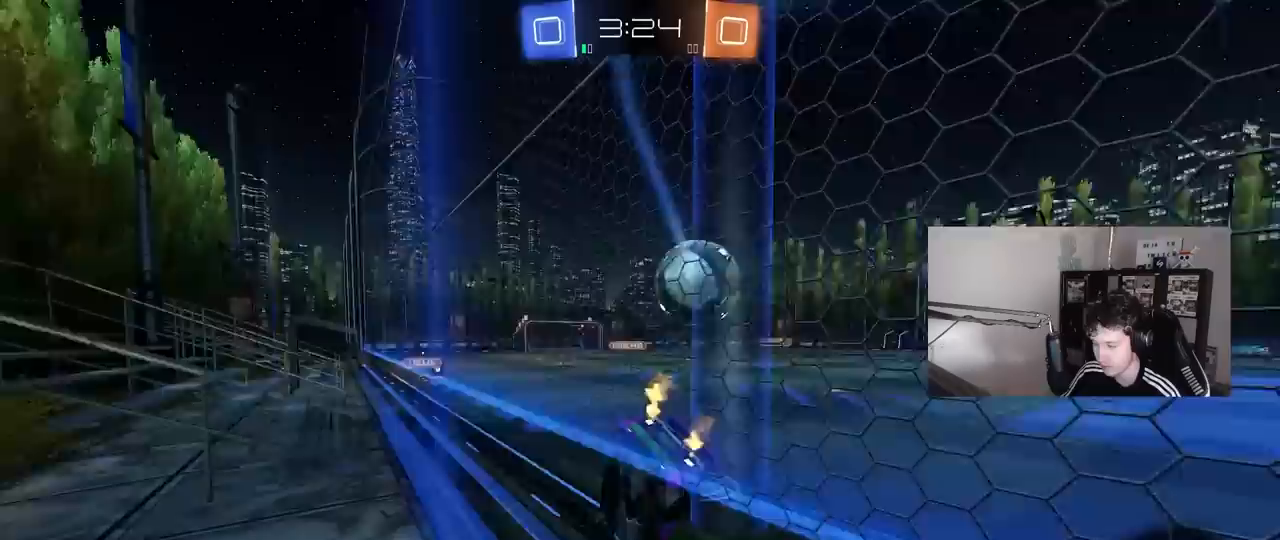
{"keys": ["d", "space", "w"], "mouse": [], "mouse_move": "still", "events": [[50, "s", "down"], [50, "w", "up"], [233, "s", "up"], [333, "w", "down"], [417, "space", "down"]]}
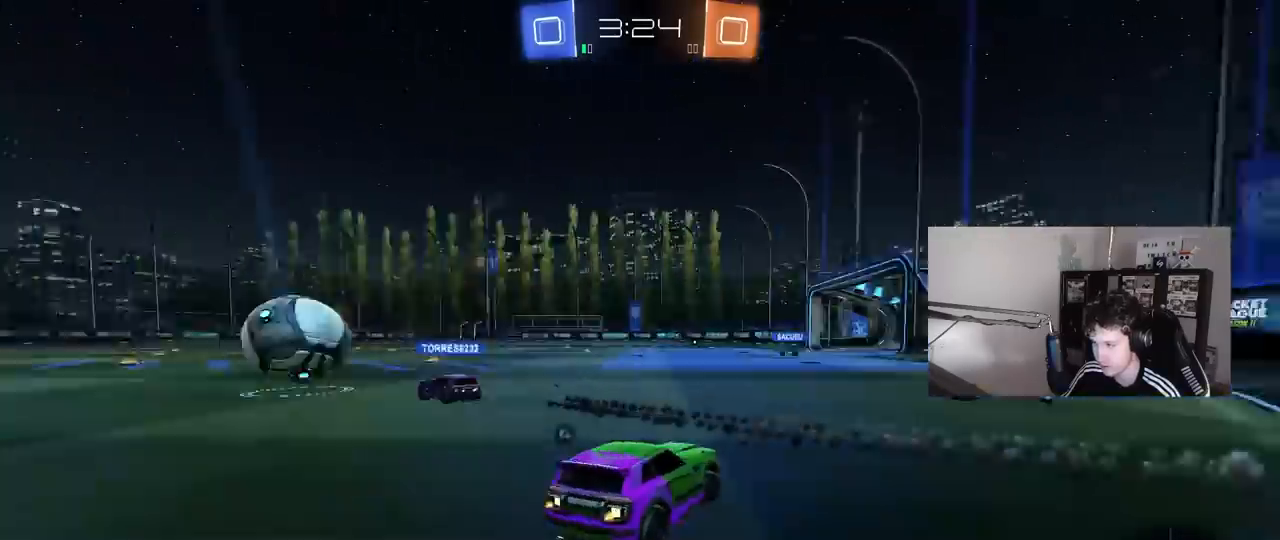
{"keys": ["a", "space", "w"], "mouse": [], "mouse_move": "still", "events": [[67, "space", "up"], [250, "d", "up"], [350, "space", "down"], [383, "a", "down"]]}
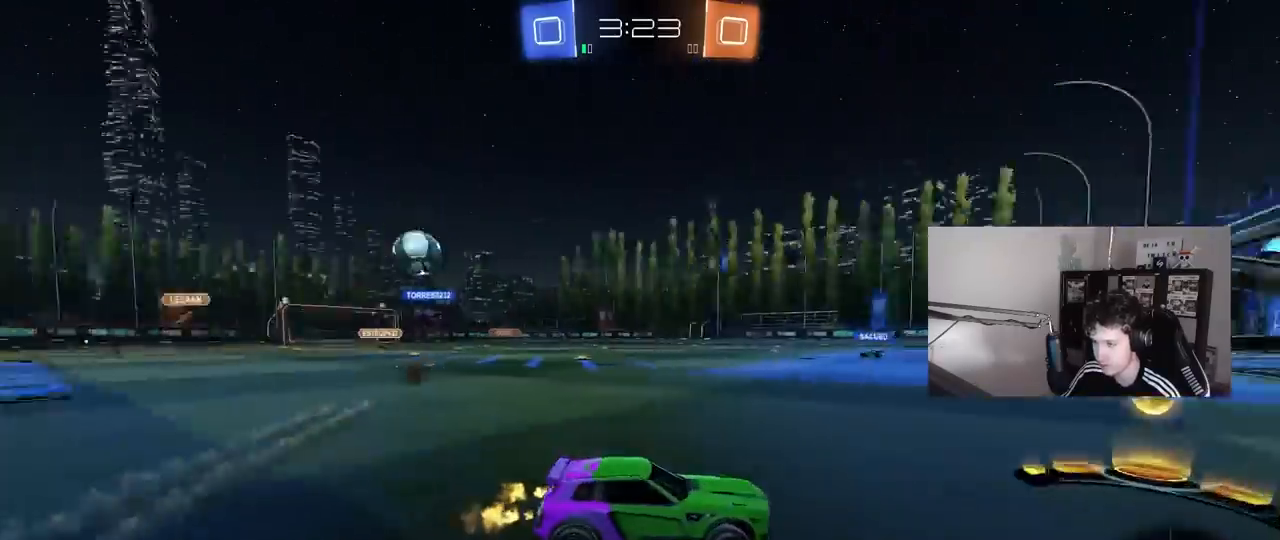
{"keys": ["w"], "mouse": [], "mouse_move": "still", "events": [[33, "space", "up"], [217, "a", "up"]]}
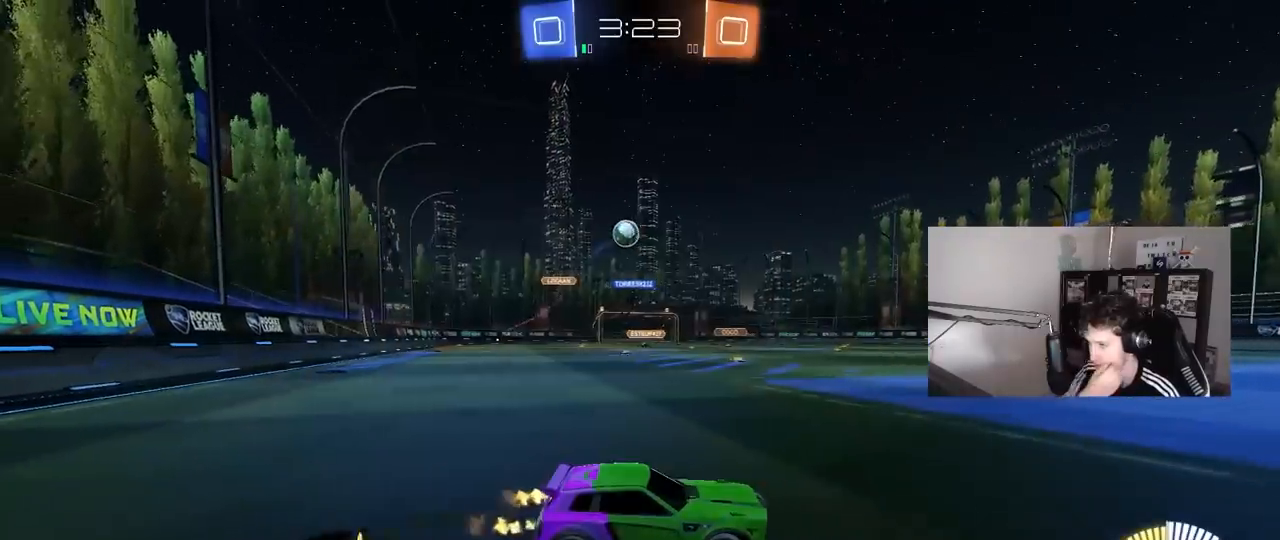
{"keys": ["a", "w"], "mouse": [], "mouse_move": "still", "events": [[417, "a", "down"]]}
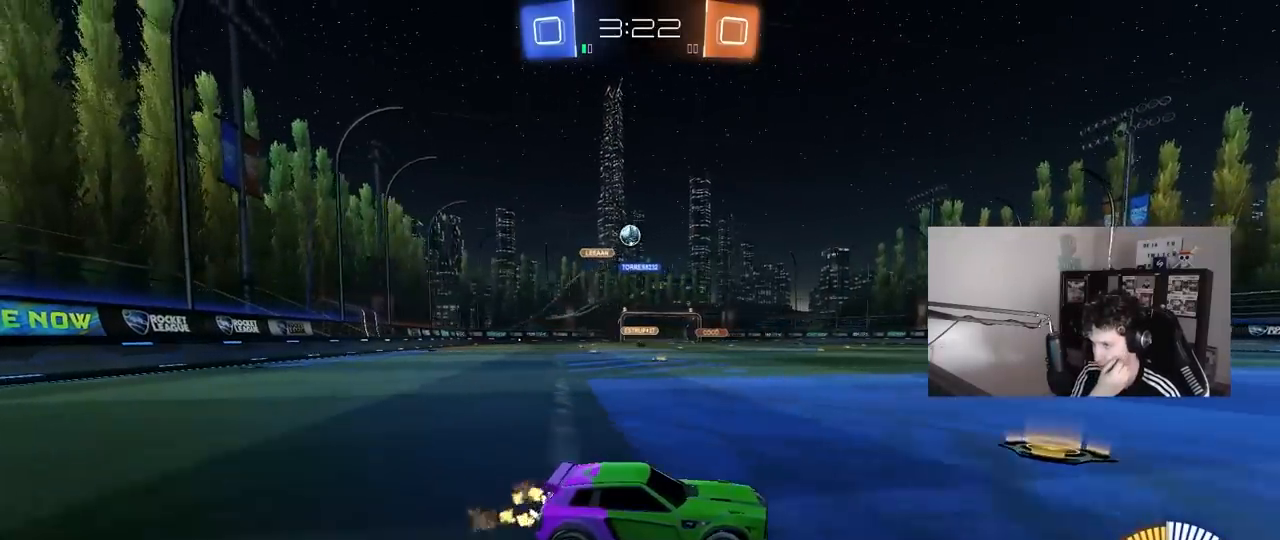
{"keys": ["w"], "mouse": [], "mouse_move": "still", "events": [[17, "a", "up"]]}
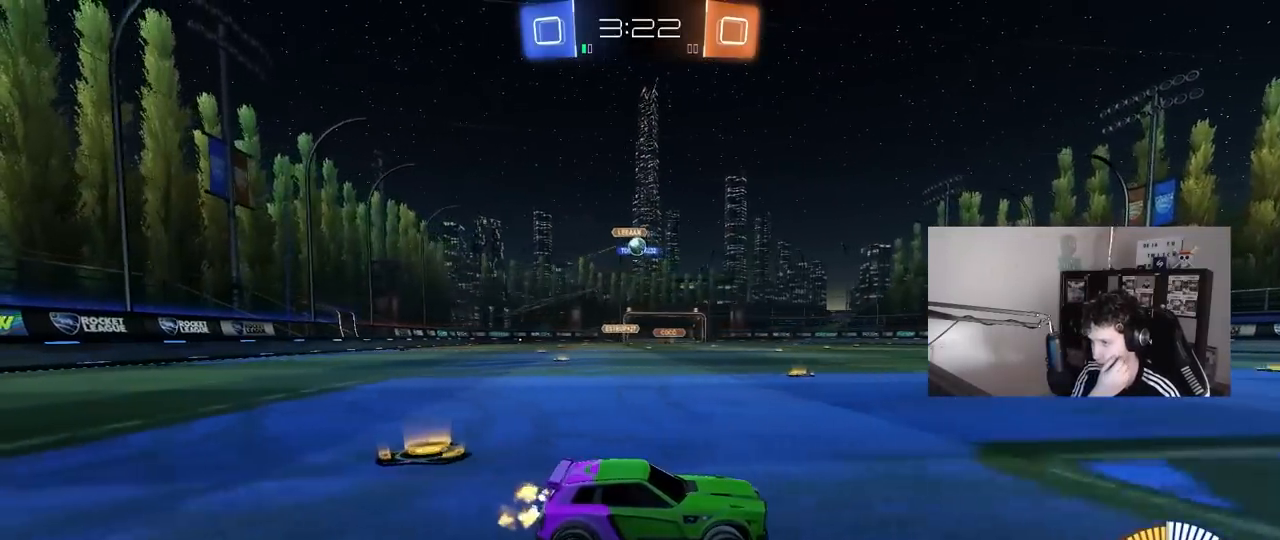
{"keys": ["a", "w"], "mouse": [], "mouse_move": "still", "events": [[500, "a", "down"]]}
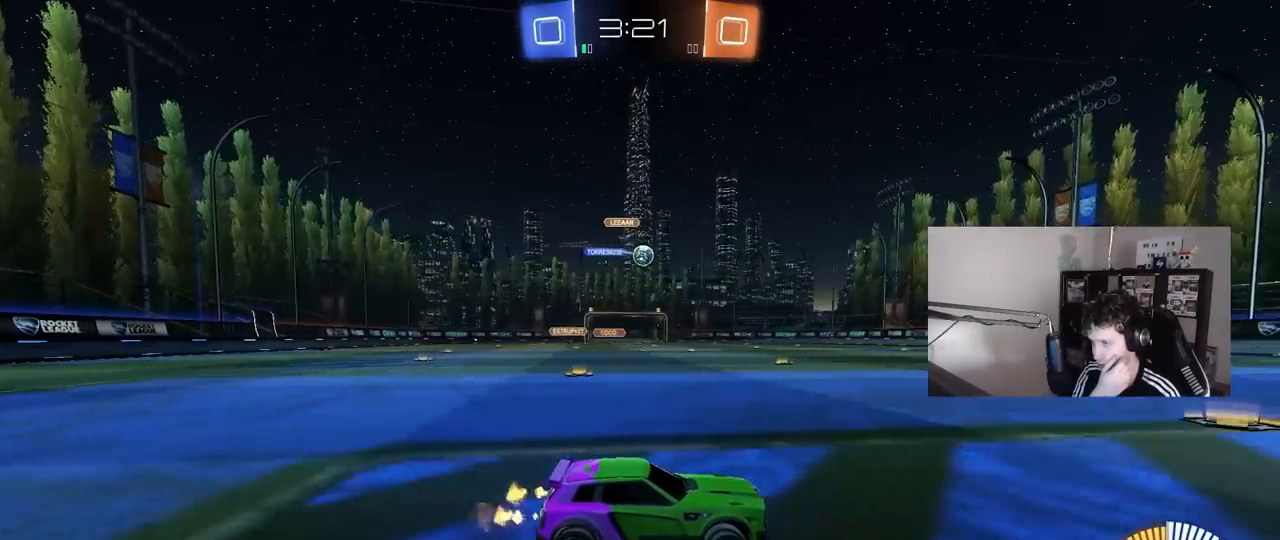
{"keys": ["w"], "mouse": ["left"], "mouse_move": "right", "events": [[150, "a", "up"], [467, "mouse_left", "down"]]}
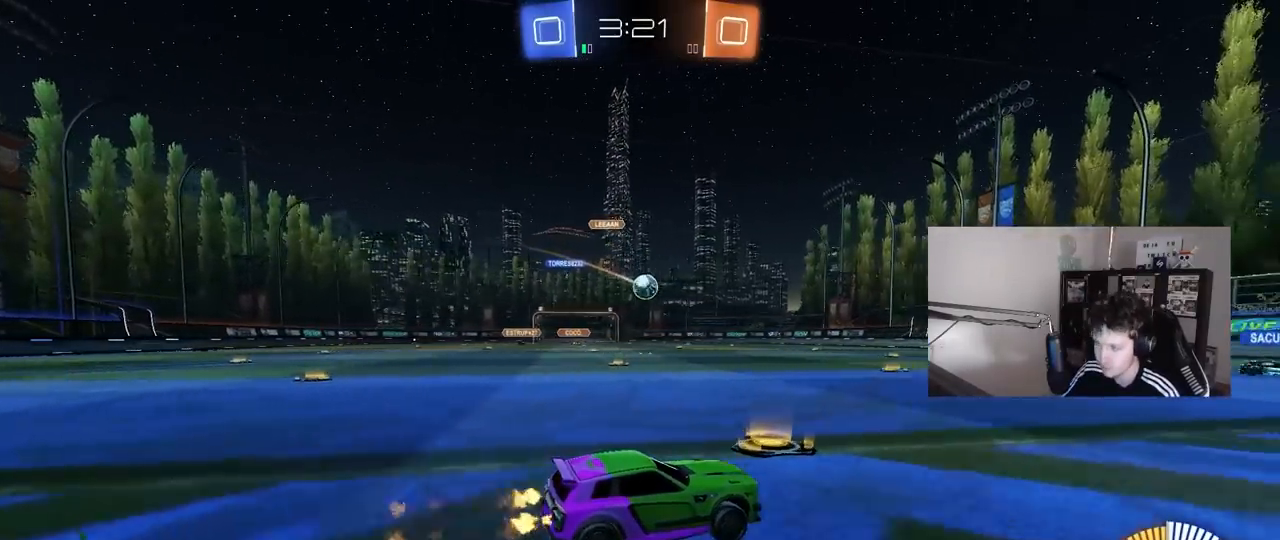
{"keys": ["a"], "mouse": ["left"], "mouse_move": "still", "events": [[150, "a", "down"], [350, "a", "up"], [483, "a", "down"], [483, "w", "up"]]}
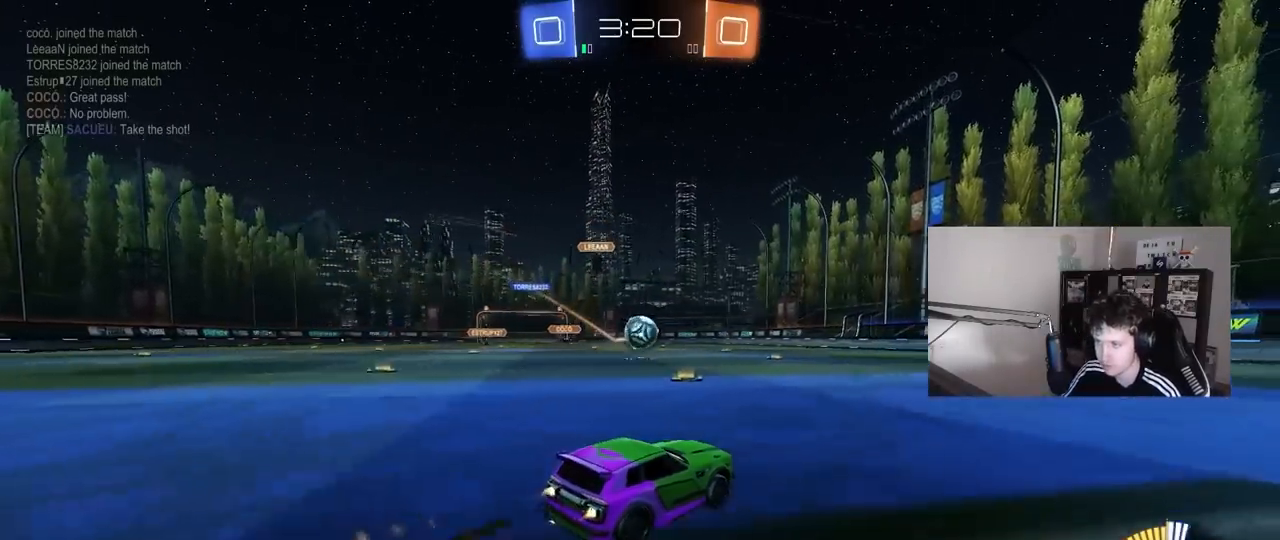
{"keys": ["a", "shift", "w"], "mouse": ["left"], "mouse_move": "still", "events": [[83, "mouse_right", "down"], [133, "s", "down"], [267, "mouse_right", "up"], [317, "a", "up"], [317, "s", "up"], [367, "mouse_right", "down"], [450, "a", "down"], [450, "shift", "down"], [450, "w", "down"], [500, "mouse_right", "up"]]}
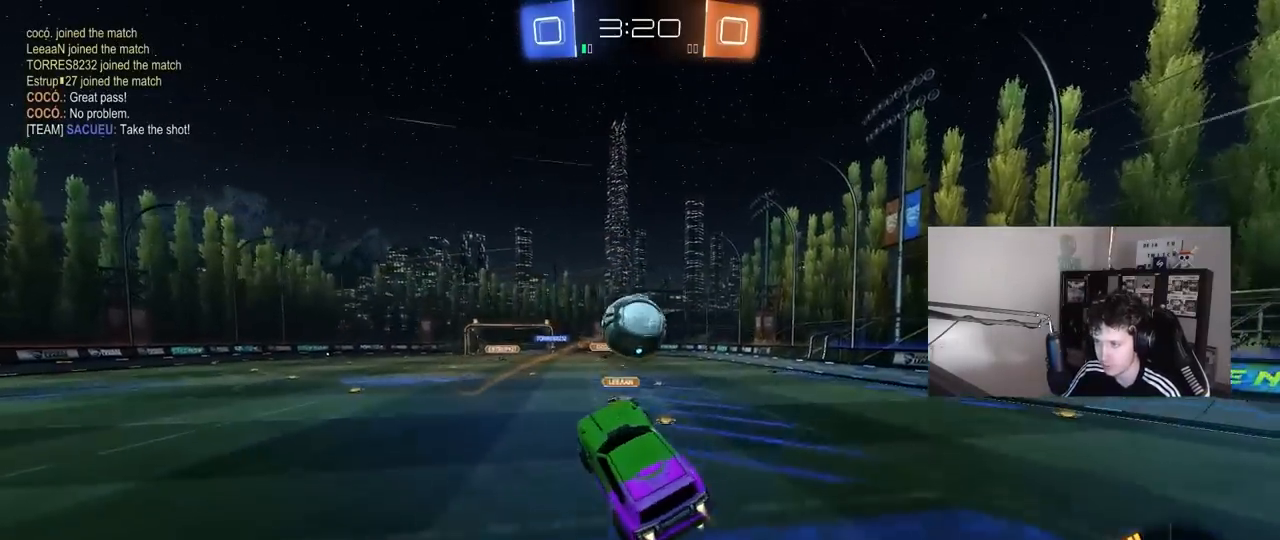
{"keys": ["a", "shift"], "mouse": ["left"], "mouse_move": "still", "events": [[100, "d", "down"], [133, "shift", "up"], [183, "shift", "down"], [283, "d", "up"], [467, "w", "up"]]}
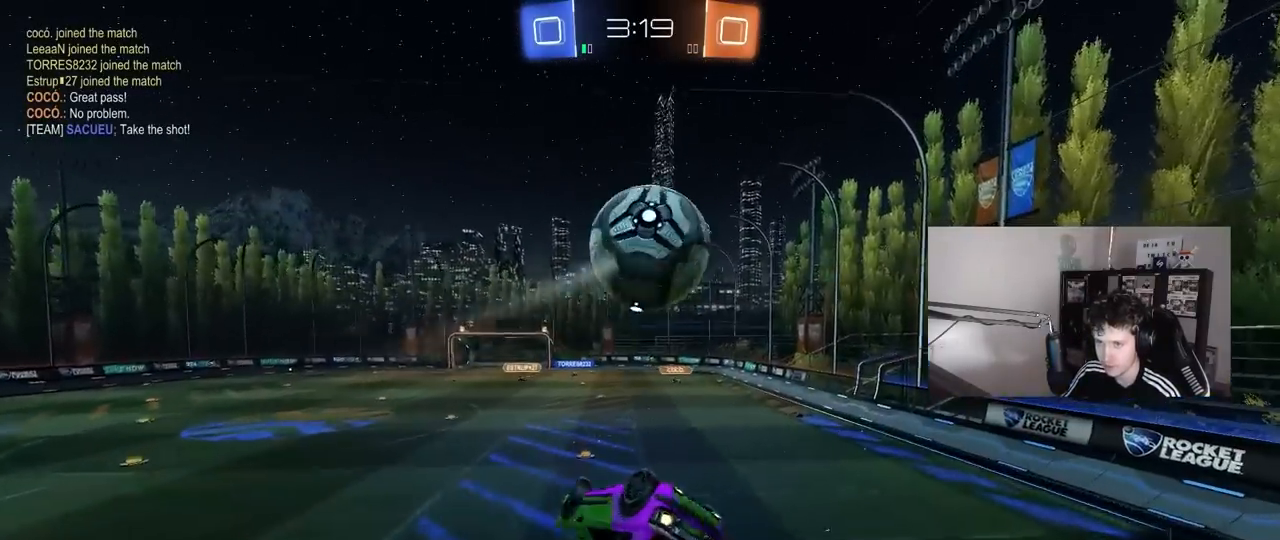
{"keys": [], "mouse": ["left"], "mouse_move": "still", "events": [[17, "mouse_left", "up"], [167, "s", "down"], [300, "s", "up"], [433, "mouse_left", "down"], [433, "s", "down"], [483, "a", "up"], [483, "s", "up"], [483, "shift", "up"]]}
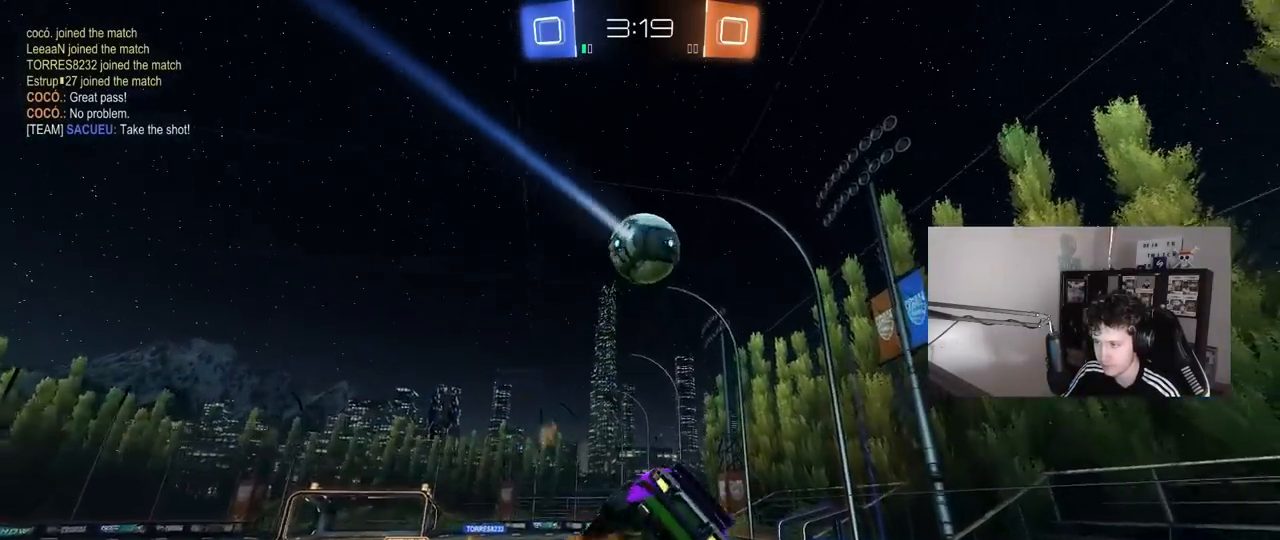
{"keys": ["d"], "mouse": [], "mouse_move": "still", "events": [[117, "w", "down"], [267, "w", "up"], [317, "mouse_left", "up"], [500, "d", "down"]]}
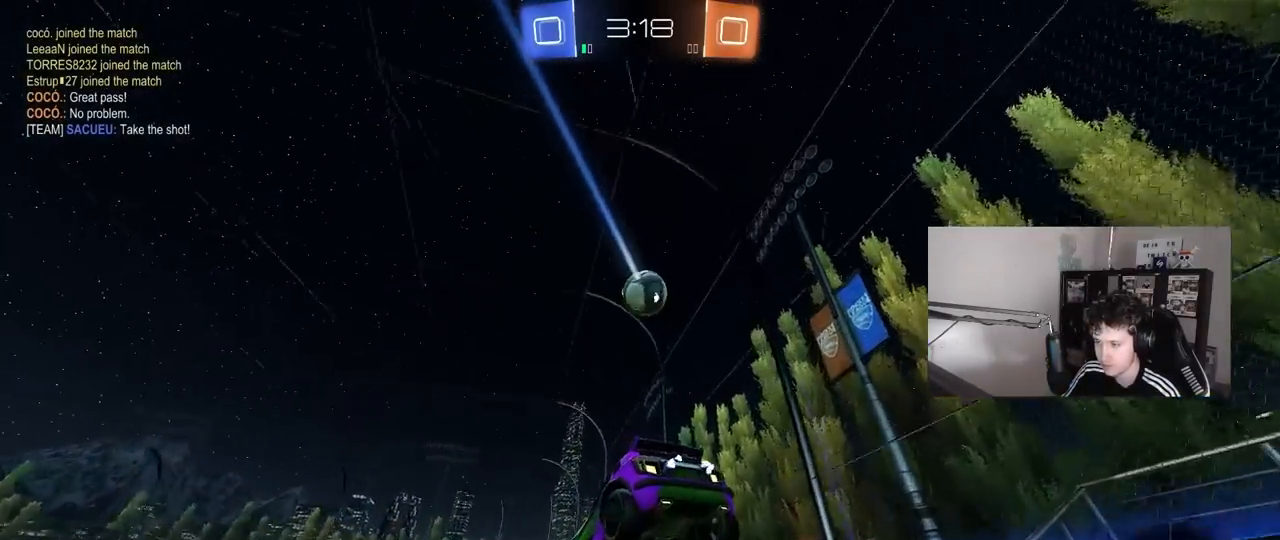
{"keys": ["w"], "mouse": [], "mouse_move": "still", "events": [[100, "d", "up"], [183, "w", "down"], [233, "a", "down"], [233, "mouse_left", "down"], [417, "a", "up"], [467, "mouse_left", "up"]]}
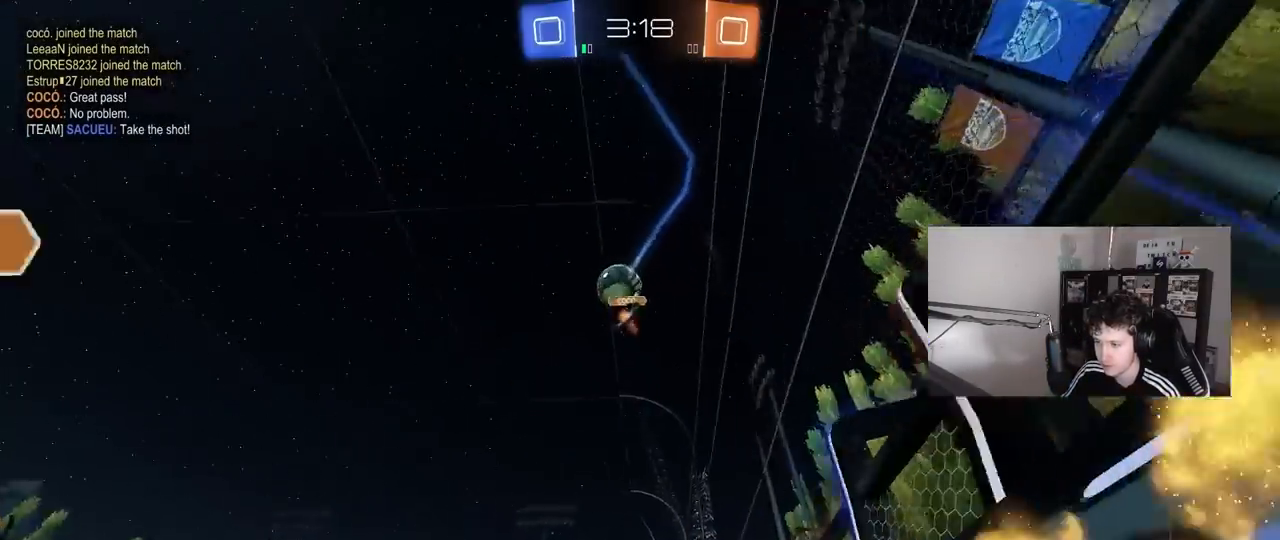
{"keys": ["a", "w"], "mouse": [], "mouse_move": "still", "events": [[17, "a", "down"], [117, "shift", "down"], [150, "shift", "up"]]}
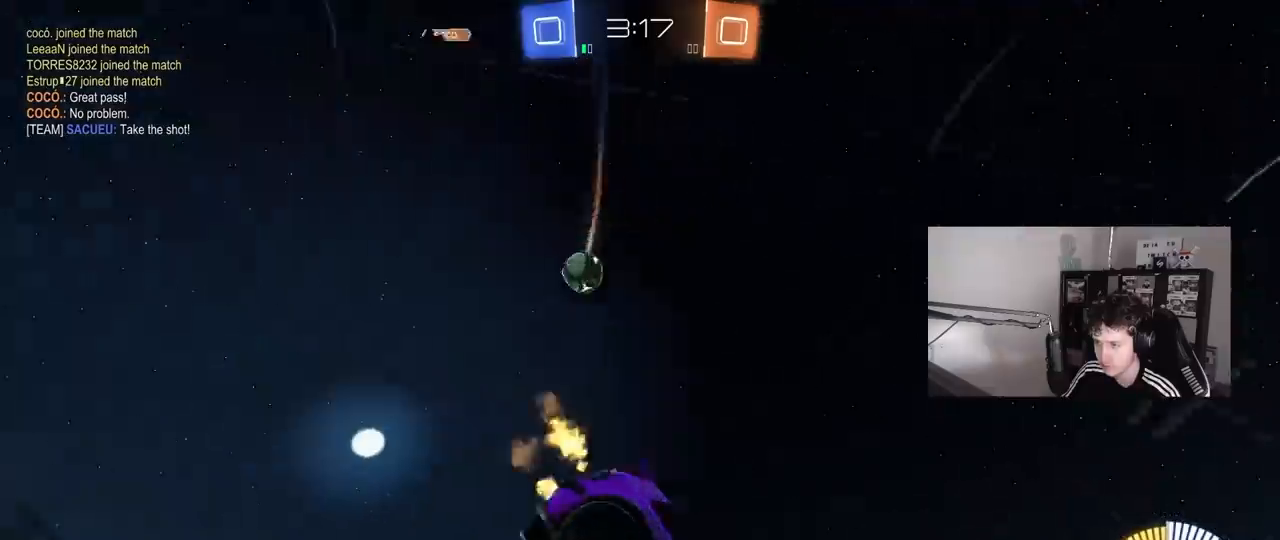
{"keys": ["s"], "mouse": [], "mouse_move": "still", "events": [[167, "a", "up"], [167, "w", "up"], [317, "a", "down"], [317, "s", "down"], [317, "shift", "down"], [500, "a", "up"], [500, "shift", "up"]]}
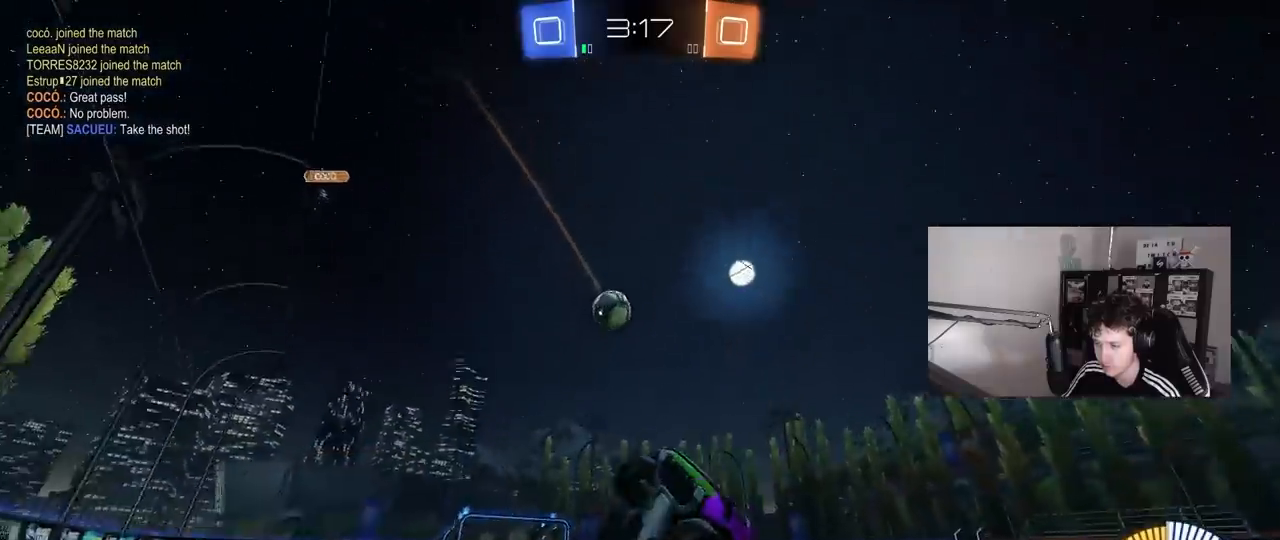
{"keys": ["d"], "mouse": [], "mouse_move": "still", "events": [[50, "d", "down"], [467, "s", "up"]]}